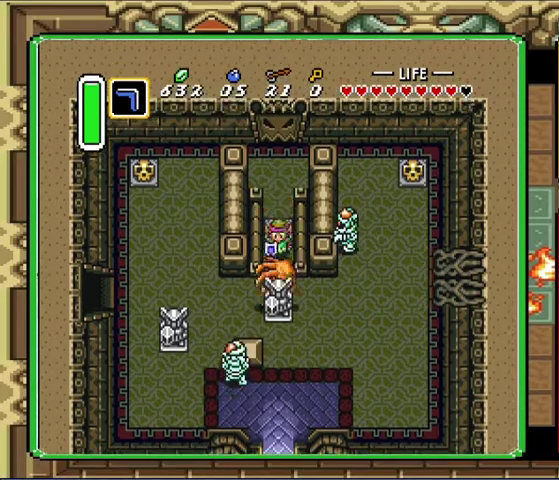
Gameplay with a controller (Nintendo layout); each line is a JSON object with the inputs held at the frame after it. "events" lists button and stick changes between this image and that frame as [ms after this image, input, new state], when the widget could be followed in between. Not read: A L3 R3.
{"buttons": [], "events": [[100, "DPAD_UP", "up"], [133, "DPAD_DOWN", "down"], [200, "DPAD_DOWN", "up"]]}
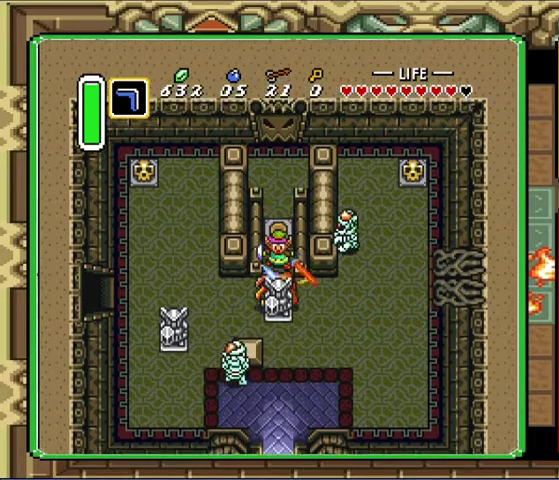
{"buttons": [], "events": []}
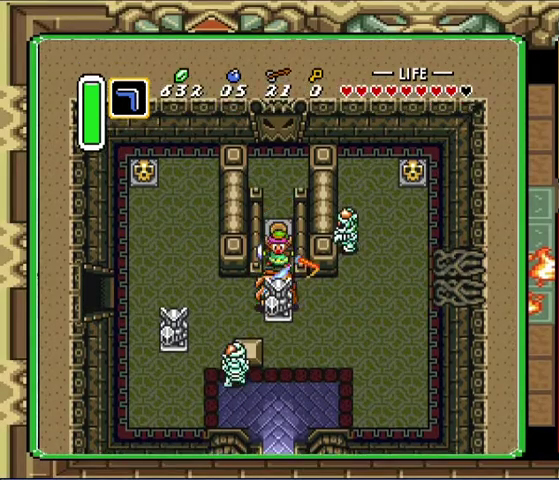
{"buttons": ["DPAD_DOWN"], "events": [[33, "DPAD_DOWN", "down"]]}
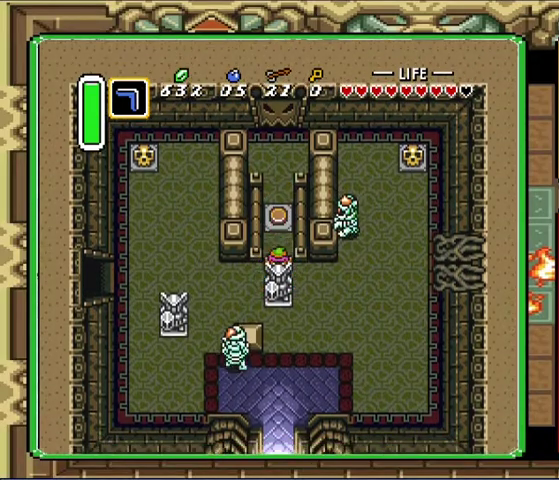
{"buttons": ["DPAD_UP"], "events": [[100, "DPAD_DOWN", "up"], [300, "DPAD_UP", "down"]]}
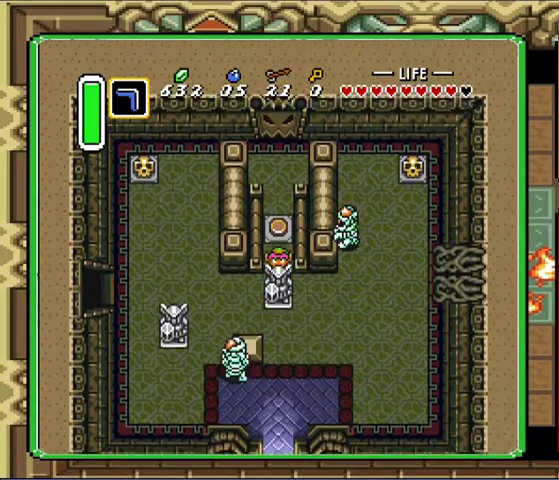
{"buttons": ["DPAD_UP"], "events": []}
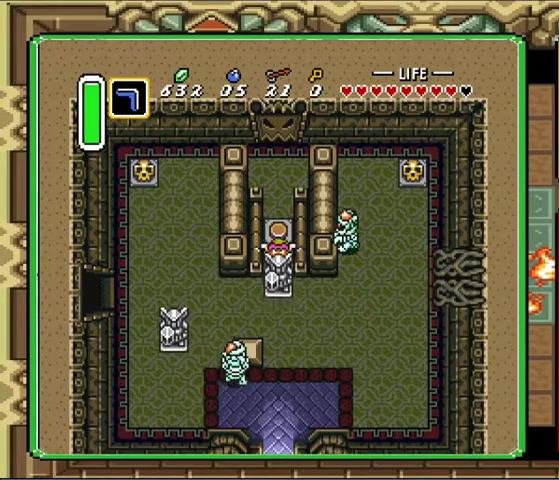
{"buttons": ["DPAD_UP"], "events": []}
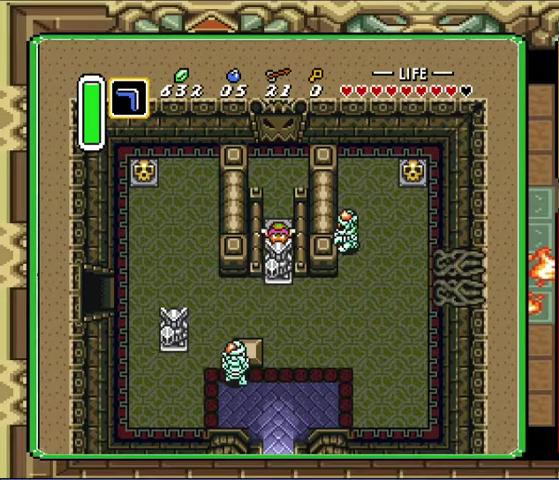
{"buttons": ["DPAD_UP"], "events": []}
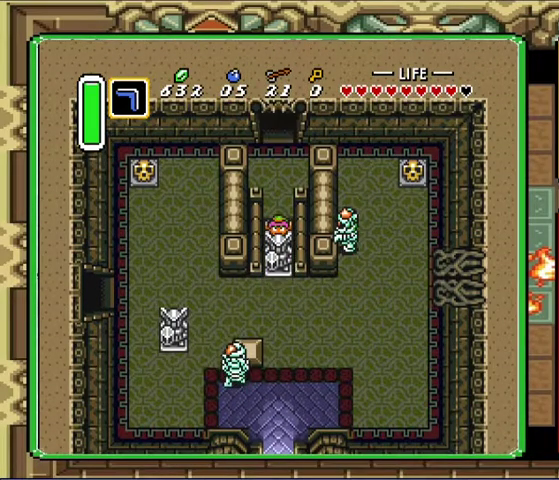
{"buttons": ["DPAD_UP"], "events": []}
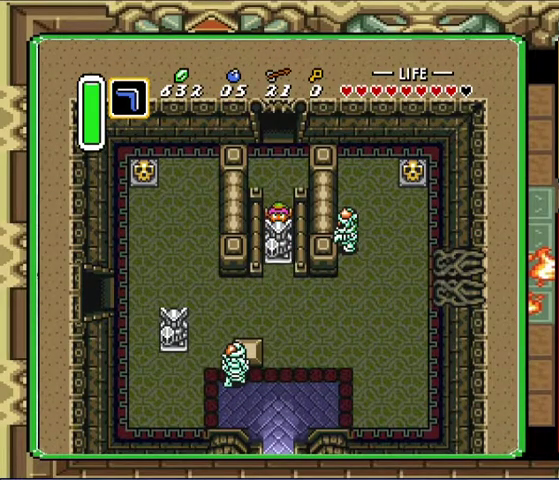
{"buttons": ["DPAD_UP"], "events": []}
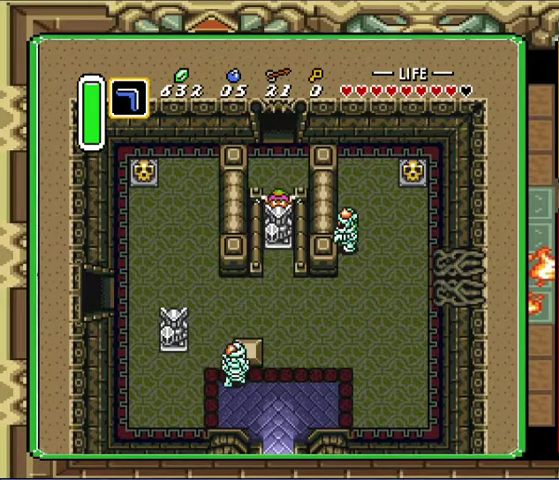
{"buttons": ["DPAD_UP"], "events": []}
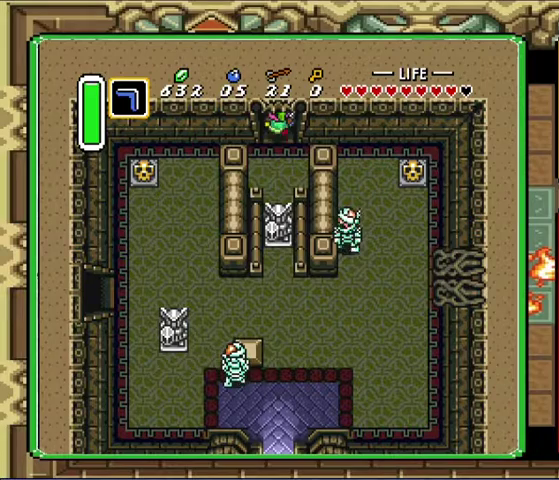
{"buttons": ["DPAD_UP"], "events": []}
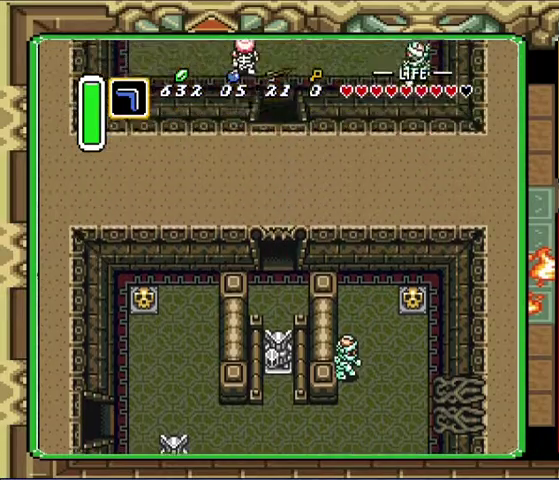
{"buttons": ["DPAD_UP"], "events": [[133, "DPAD_UP", "up"], [267, "DPAD_UP", "down"]]}
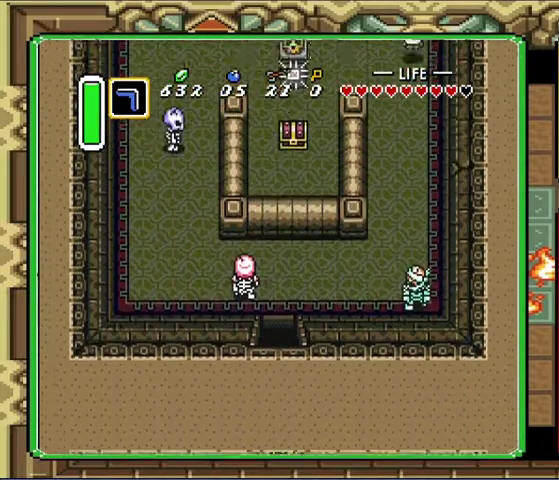
{"buttons": ["DPAD_UP"], "events": []}
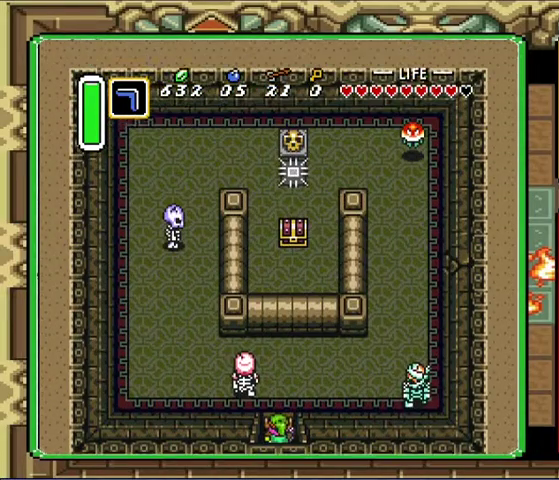
{"buttons": ["DPAD_UP"], "events": []}
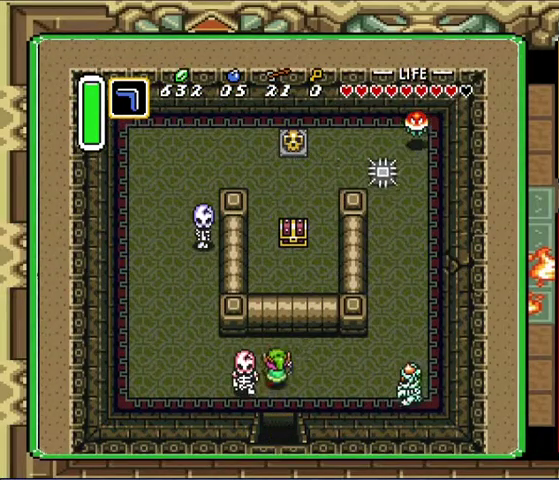
{"buttons": ["DPAD_UP", "DPAD_LEFT"], "events": [[133, "DPAD_LEFT", "down"], [133, "DPAD_UP", "up"], [267, "DPAD_UP", "down"]]}
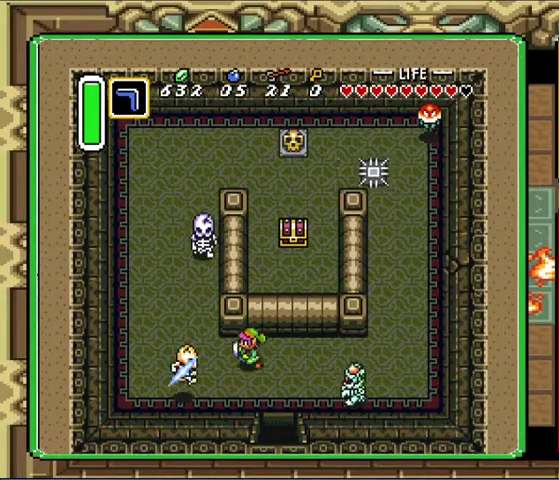
{"buttons": [], "events": [[167, "DPAD_UP", "up"], [400, "DPAD_UP", "down"], [433, "DPAD_LEFT", "up"], [467, "DPAD_UP", "up"]]}
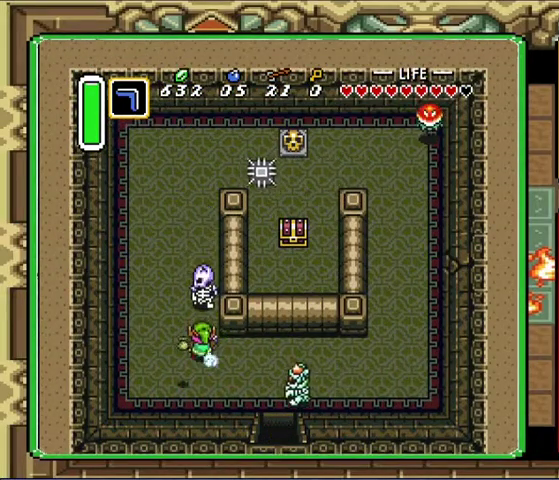
{"buttons": [], "events": []}
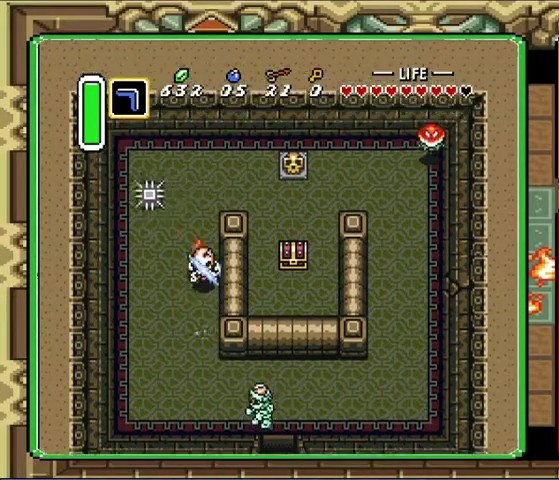
{"buttons": ["DPAD_RIGHT"], "events": [[400, "DPAD_RIGHT", "down"]]}
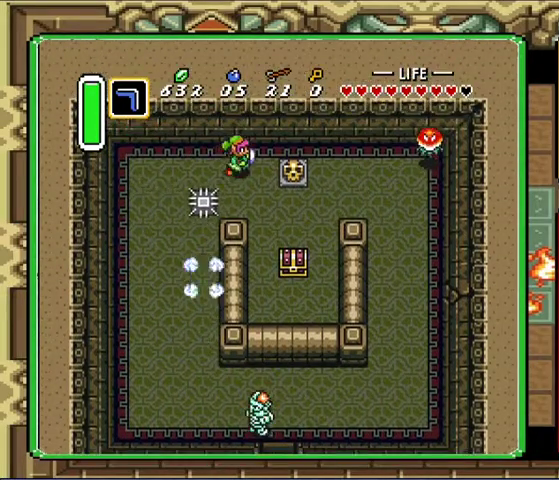
{"buttons": ["DPAD_DOWN"], "events": [[100, "DPAD_UP", "down"], [167, "DPAD_UP", "up"], [333, "DPAD_RIGHT", "up"], [400, "DPAD_DOWN", "down"]]}
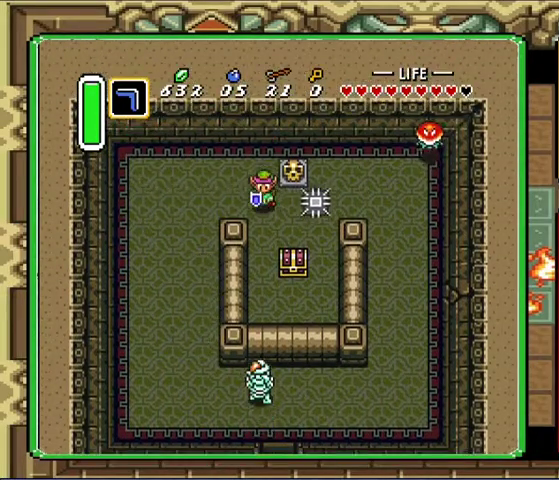
{"buttons": [], "events": [[267, "DPAD_DOWN", "up"]]}
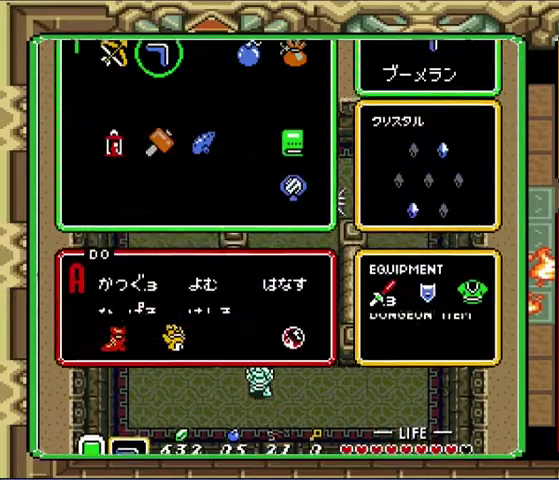
{"buttons": ["DPAD_LEFT"], "events": [[467, "DPAD_LEFT", "down"]]}
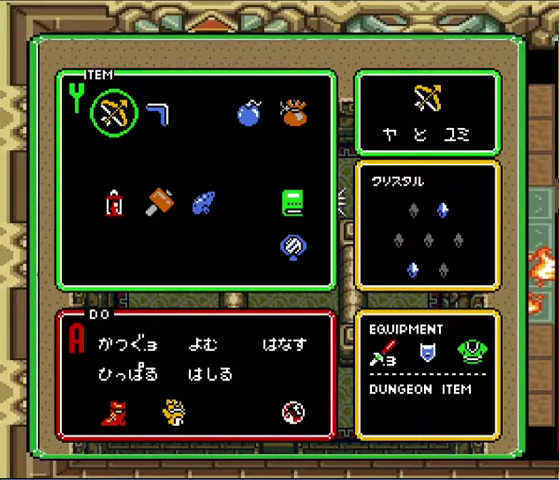
{"buttons": ["DPAD_DOWN"], "events": [[67, "DPAD_LEFT", "up"], [167, "DPAD_LEFT", "down"], [267, "DPAD_LEFT", "up"], [367, "START", "down"], [500, "DPAD_DOWN", "down"], [500, "START", "up"]]}
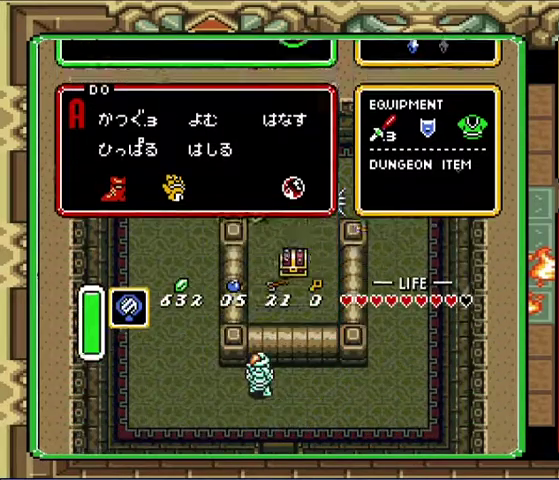
{"buttons": ["DPAD_DOWN"], "events": []}
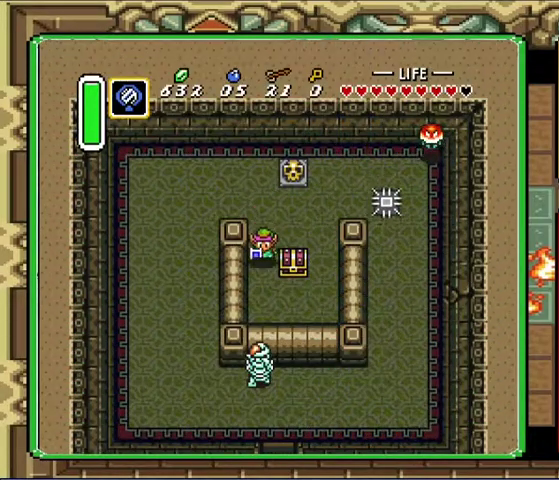
{"buttons": ["DPAD_UP", "DPAD_RIGHT"], "events": [[333, "DPAD_RIGHT", "down"], [433, "DPAD_DOWN", "up"], [500, "DPAD_UP", "down"]]}
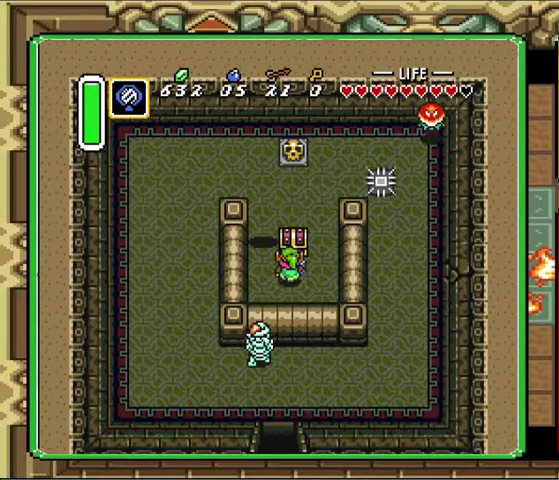
{"buttons": ["DPAD_DOWN", "DPAD_RIGHT"], "events": [[100, "DPAD_RIGHT", "up"], [167, "DPAD_UP", "up"], [333, "DPAD_DOWN", "down"], [333, "DPAD_RIGHT", "down"]]}
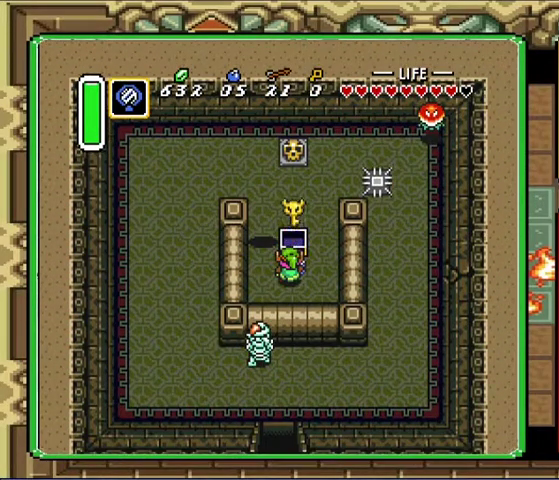
{"buttons": ["DPAD_DOWN", "DPAD_RIGHT"], "events": []}
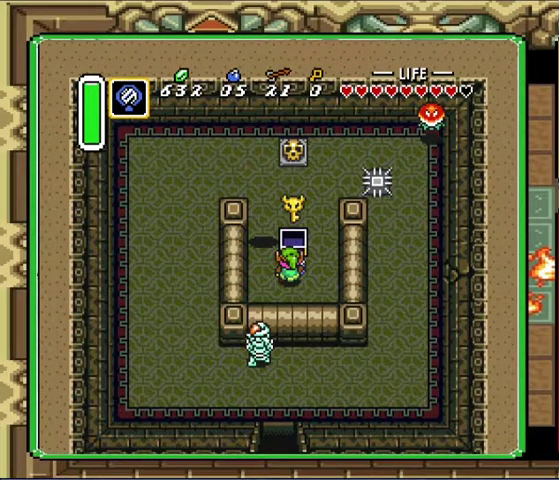
{"buttons": ["DPAD_DOWN", "DPAD_RIGHT"], "events": []}
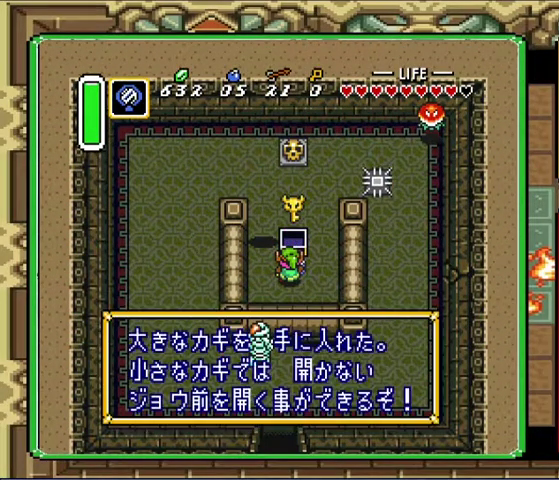
{"buttons": ["DPAD_DOWN", "DPAD_RIGHT"], "events": [[133, "DPAD_DOWN", "up"], [133, "DPAD_RIGHT", "up"], [367, "DPAD_DOWN", "down"], [367, "DPAD_RIGHT", "down"]]}
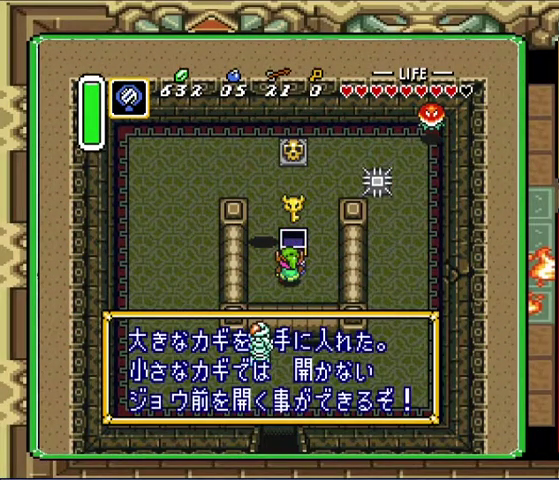
{"buttons": ["DPAD_DOWN", "DPAD_RIGHT"], "events": []}
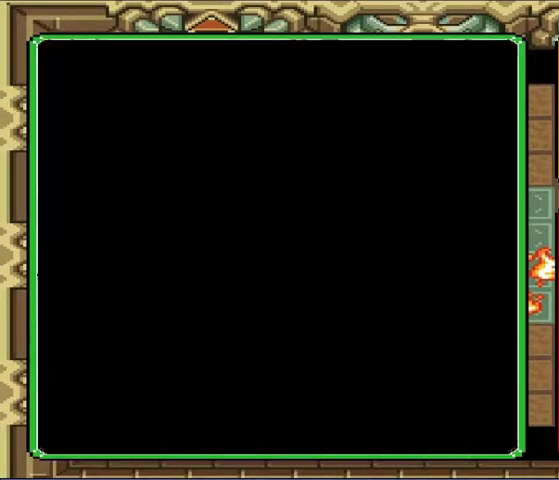
{"buttons": ["DPAD_DOWN"], "events": [[67, "DPAD_DOWN", "up"], [67, "DPAD_RIGHT", "up"], [400, "DPAD_DOWN", "down"]]}